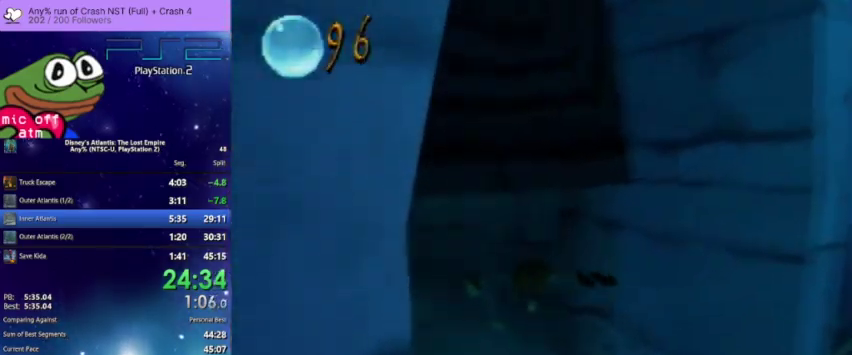
Gameplay with a controller (PlayStation layout); each line is a JSON object with the inputs held at the frame after it. "events" lists button and stick changes between this image and that frame as [ms after this image, input, new state], when the widget could be followed in between. Not read: HOME R3.
{"buttons": ["CROSS"], "left_stick": "center", "right_stick": "center", "events": []}
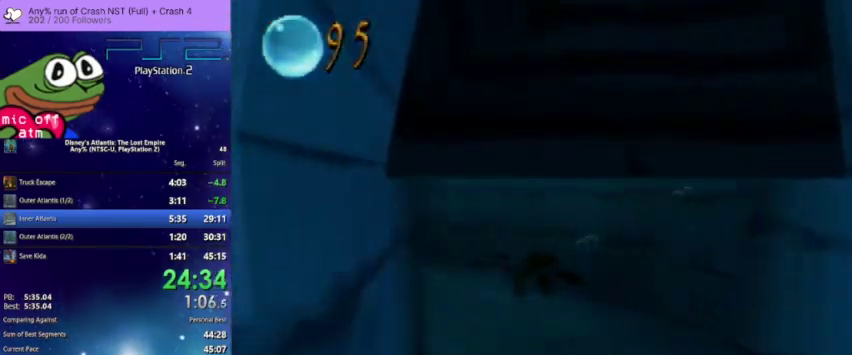
{"buttons": ["CROSS"], "left_stick": "center", "right_stick": "center", "events": []}
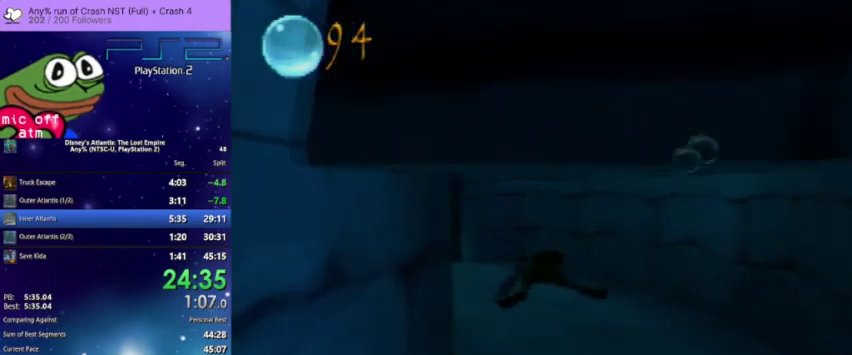
{"buttons": ["CROSS"], "left_stick": "center", "right_stick": "center"}
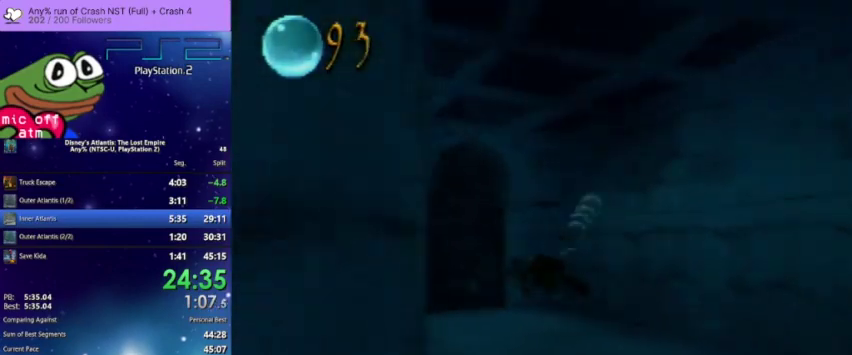
{"buttons": ["CROSS"], "left_stick": "center", "right_stick": "center", "events": []}
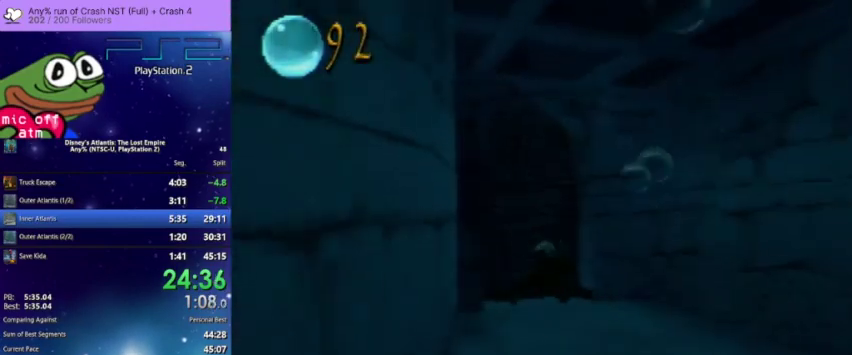
{"buttons": ["CROSS"], "left_stick": "center", "right_stick": "center", "events": []}
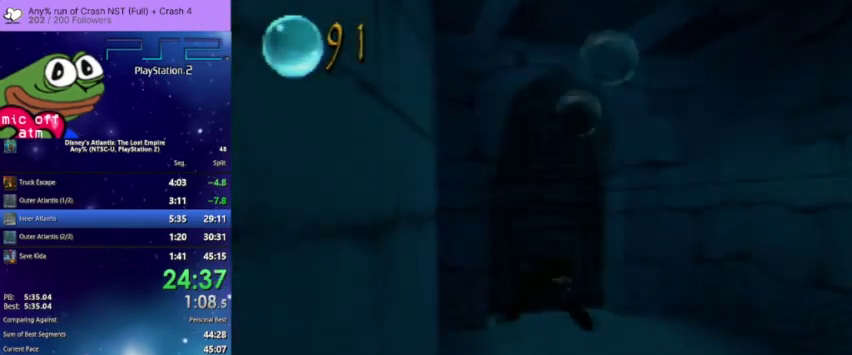
{"buttons": ["CROSS"], "left_stick": "center", "right_stick": "center", "events": []}
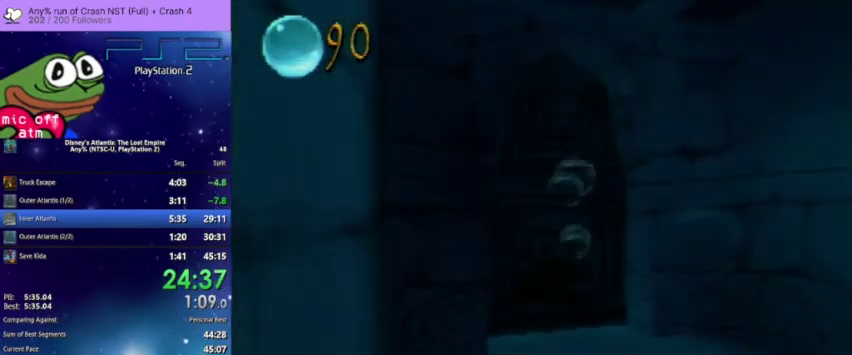
{"buttons": ["CROSS"], "left_stick": "center", "right_stick": "center", "events": []}
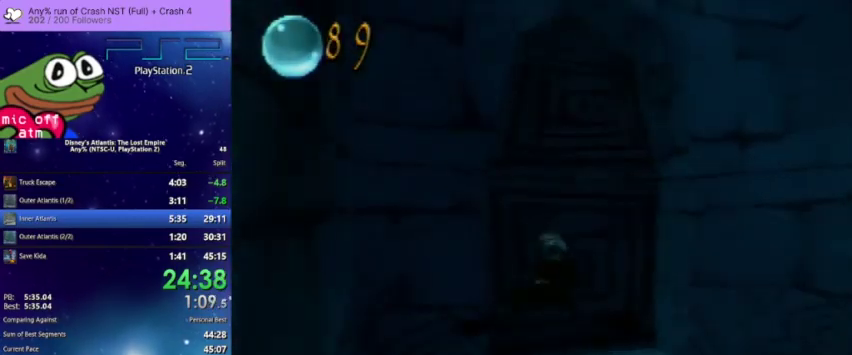
{"buttons": ["CROSS"], "left_stick": "center", "right_stick": "center", "events": []}
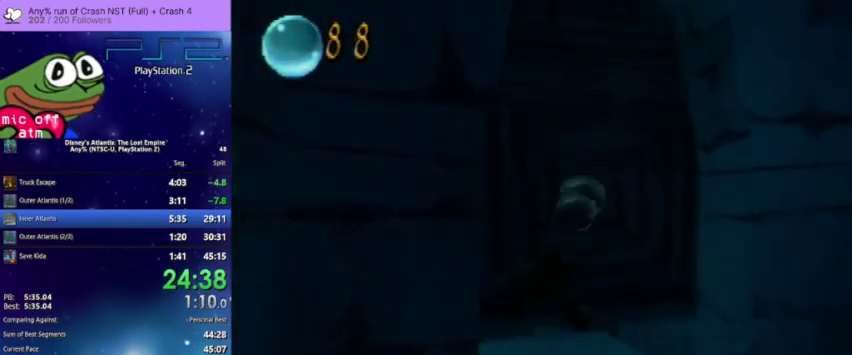
{"buttons": ["CROSS"], "left_stick": "center", "right_stick": "center"}
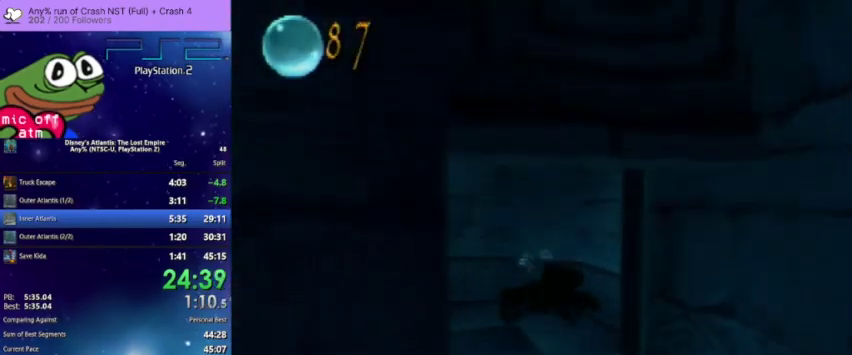
{"buttons": ["CROSS"], "left_stick": "center", "right_stick": "center"}